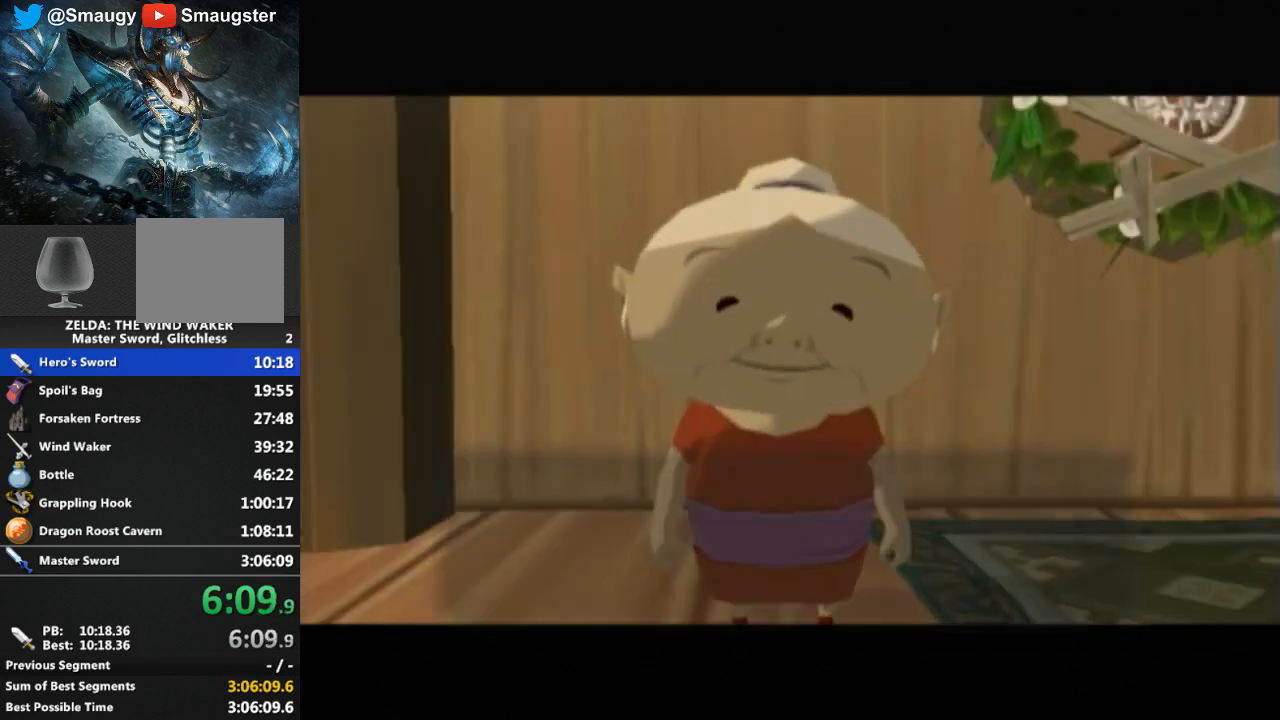
Gameplay with a controller (Nintendo layout); each line is a JSON object with the inputs held at the frame after it. "events" lists button and stick changes between this image and that frame as [ms after this image, input, new state], when the widget could be followed in between. Not read: L3 R3.
{"buttons": [], "left_stick": "center", "right_stick": "center", "events": [[67, "B", "down"], [100, "B", "up"]]}
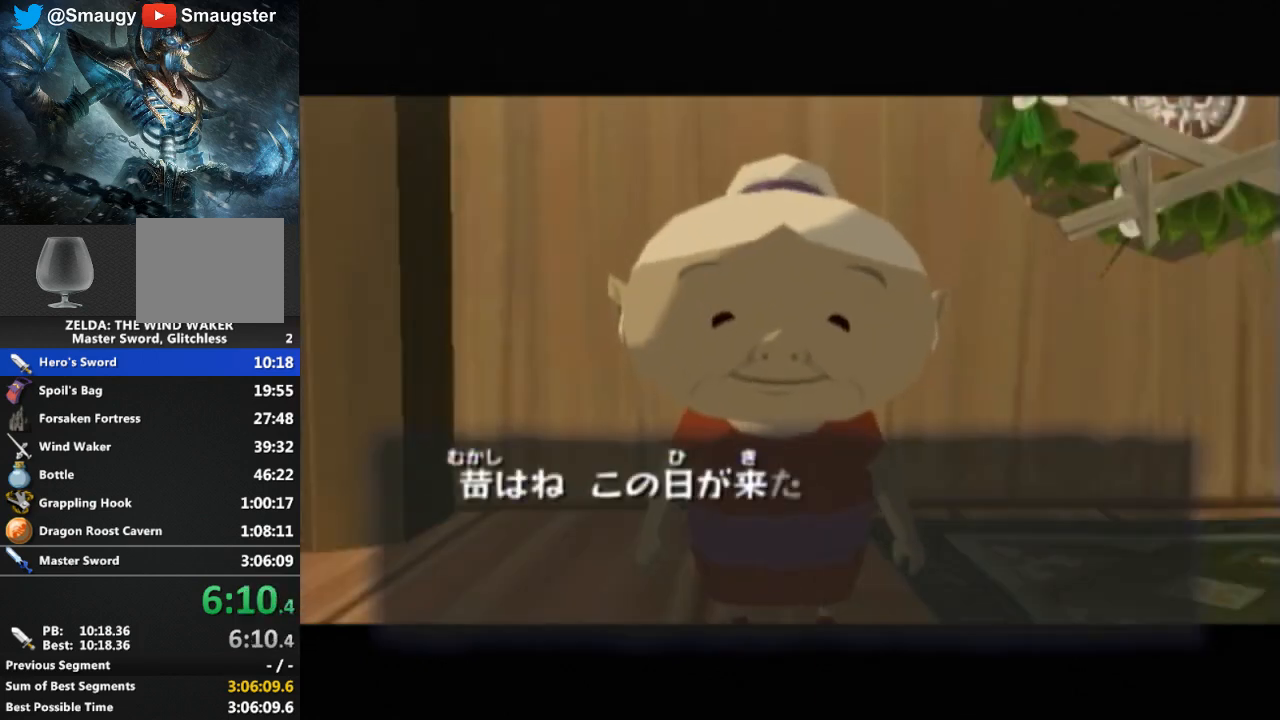
{"buttons": [], "left_stick": "center", "right_stick": "center", "events": [[167, "B", "down"], [300, "B", "up"]]}
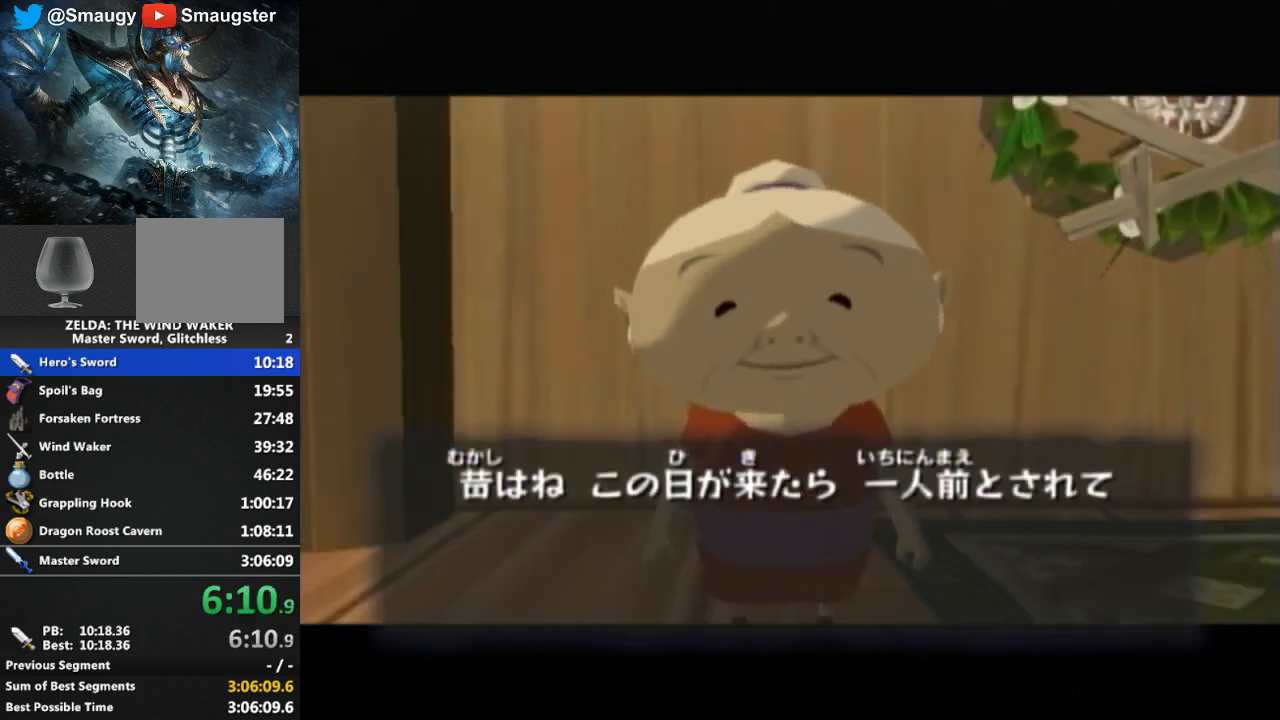
{"buttons": ["B"], "left_stick": "center", "right_stick": "center", "events": [[167, "B", "down"], [200, "B", "up"], [300, "B", "down"], [400, "B", "up"], [467, "L1", "down"], [500, "B", "down"], [500, "L1", "up"]]}
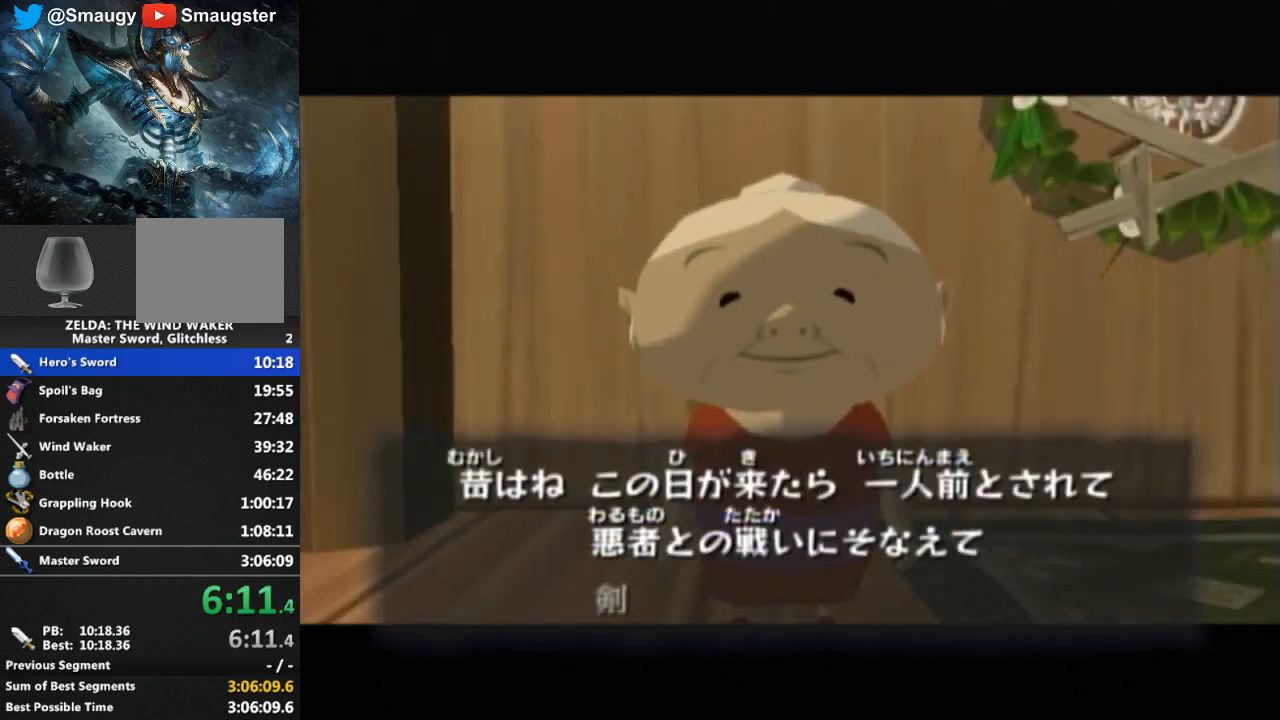
{"buttons": [], "left_stick": "center", "right_stick": "center", "events": [[33, "B", "up"], [167, "B", "down"], [200, "B", "up"], [300, "B", "down"], [333, "B", "up"], [433, "B", "down"], [467, "B", "up"]]}
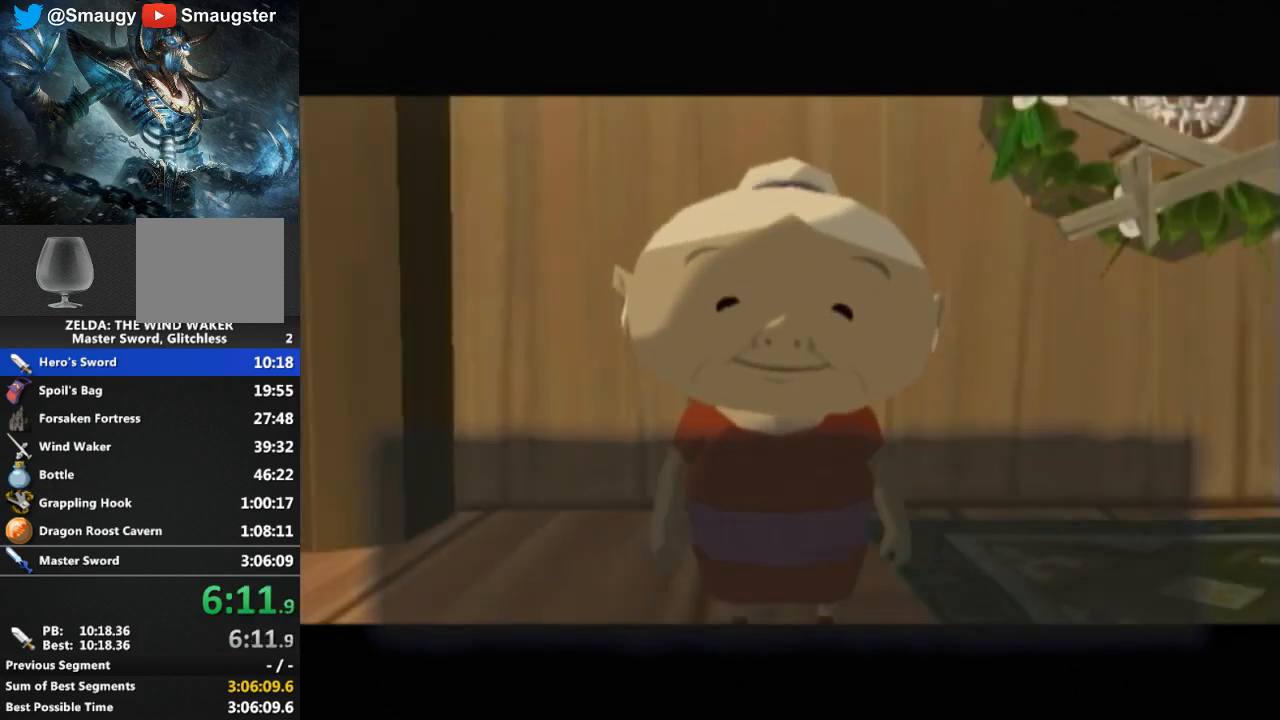
{"buttons": ["B"], "left_stick": "center", "right_stick": "center", "events": [[100, "B", "down"], [233, "B", "up"], [300, "B", "down"], [367, "B", "up"], [500, "B", "down"]]}
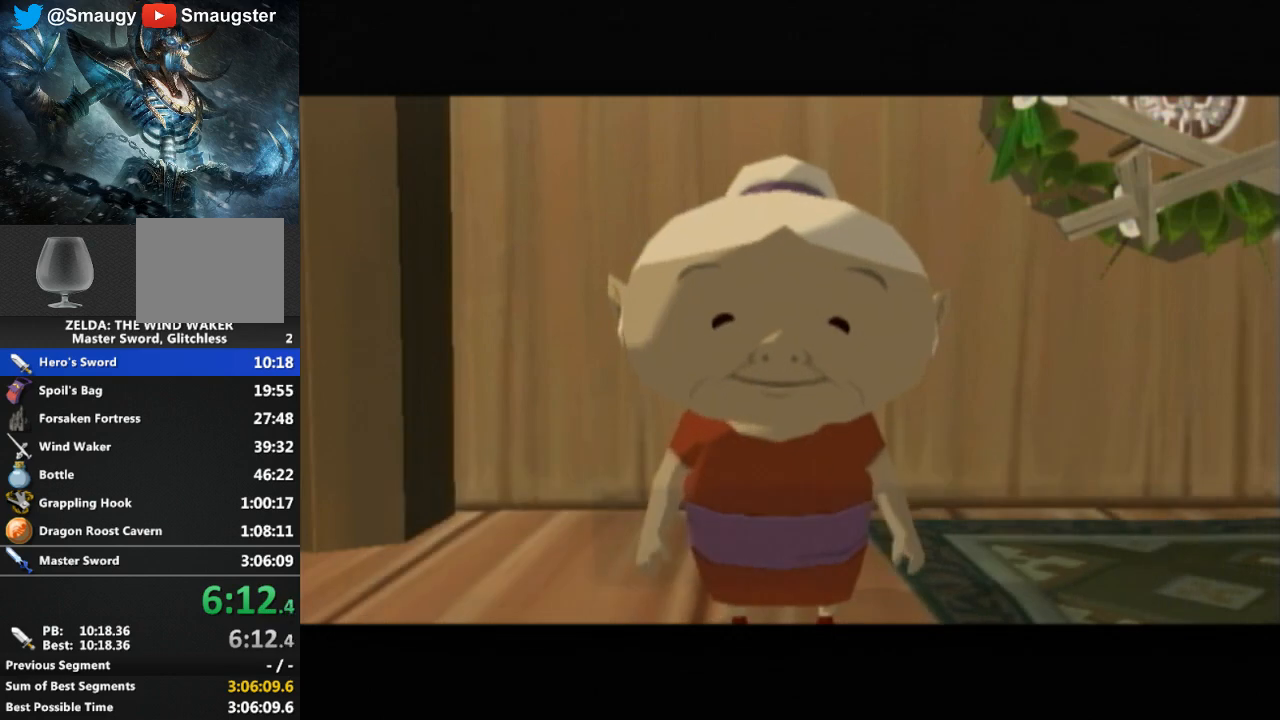
{"buttons": [], "left_stick": "center", "right_stick": "center", "events": [[33, "B", "up"], [100, "B", "down"], [133, "B", "up"], [233, "B", "down"], [267, "B", "up"], [333, "B", "down"], [400, "B", "up"], [467, "B", "down"], [500, "B", "up"]]}
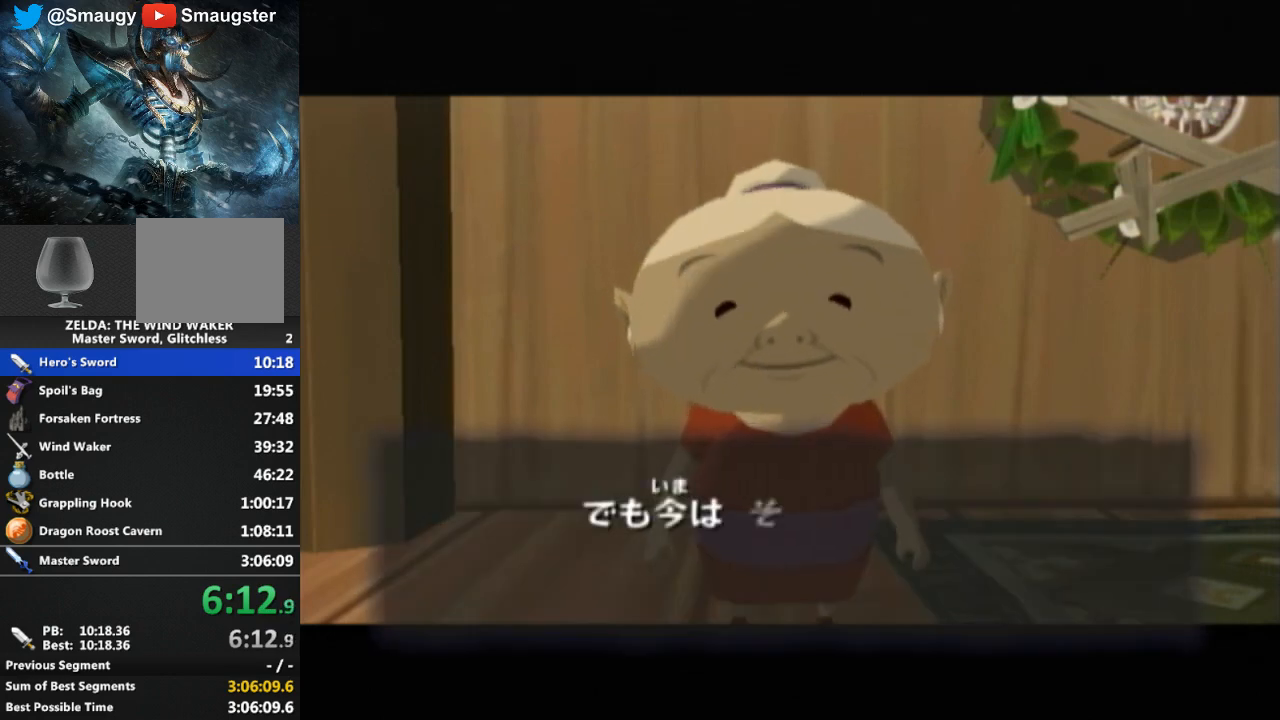
{"buttons": ["B"], "left_stick": "center", "right_stick": "center", "events": [[300, "B", "down"], [367, "B", "up"], [433, "B", "down"], [467, "B", "up"], [500, "B", "down"]]}
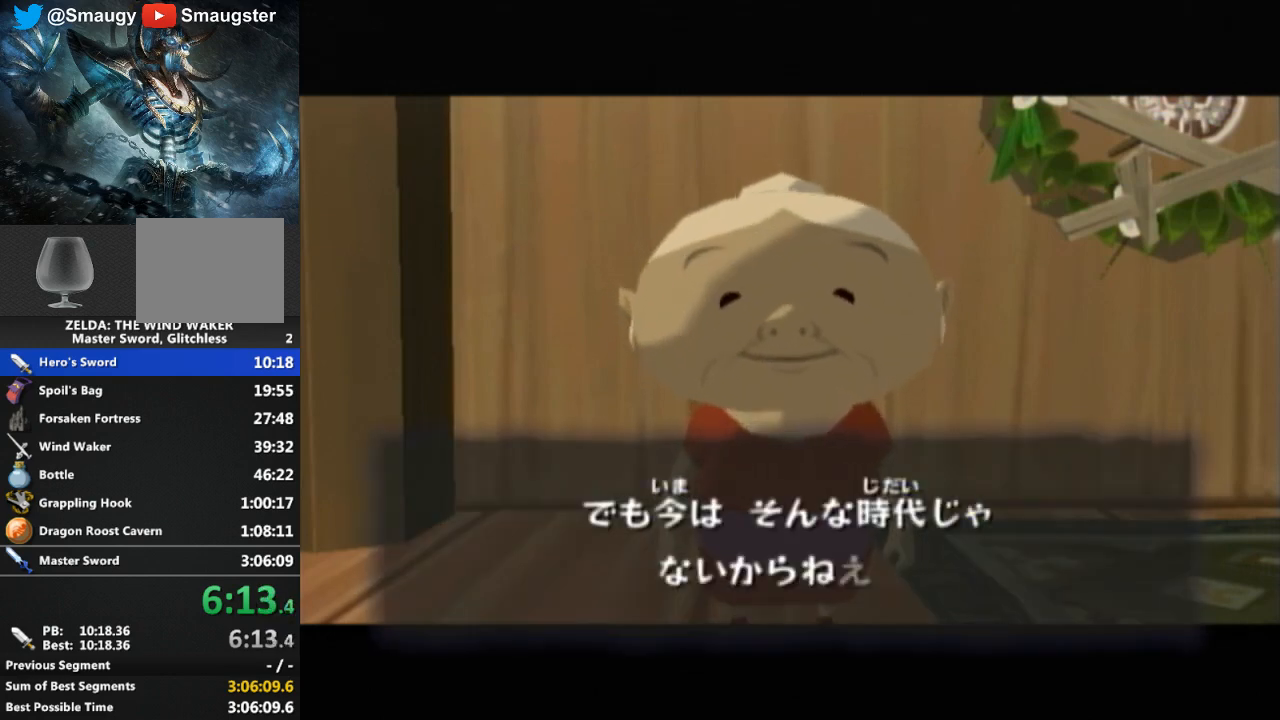
{"buttons": [], "left_stick": "center", "right_stick": "center", "events": [[100, "B", "up"], [167, "B", "down"], [200, "B", "up"], [267, "B", "down"], [333, "B", "up"], [400, "R1", "down"], [433, "B", "down"], [433, "R1", "up"], [467, "B", "up"]]}
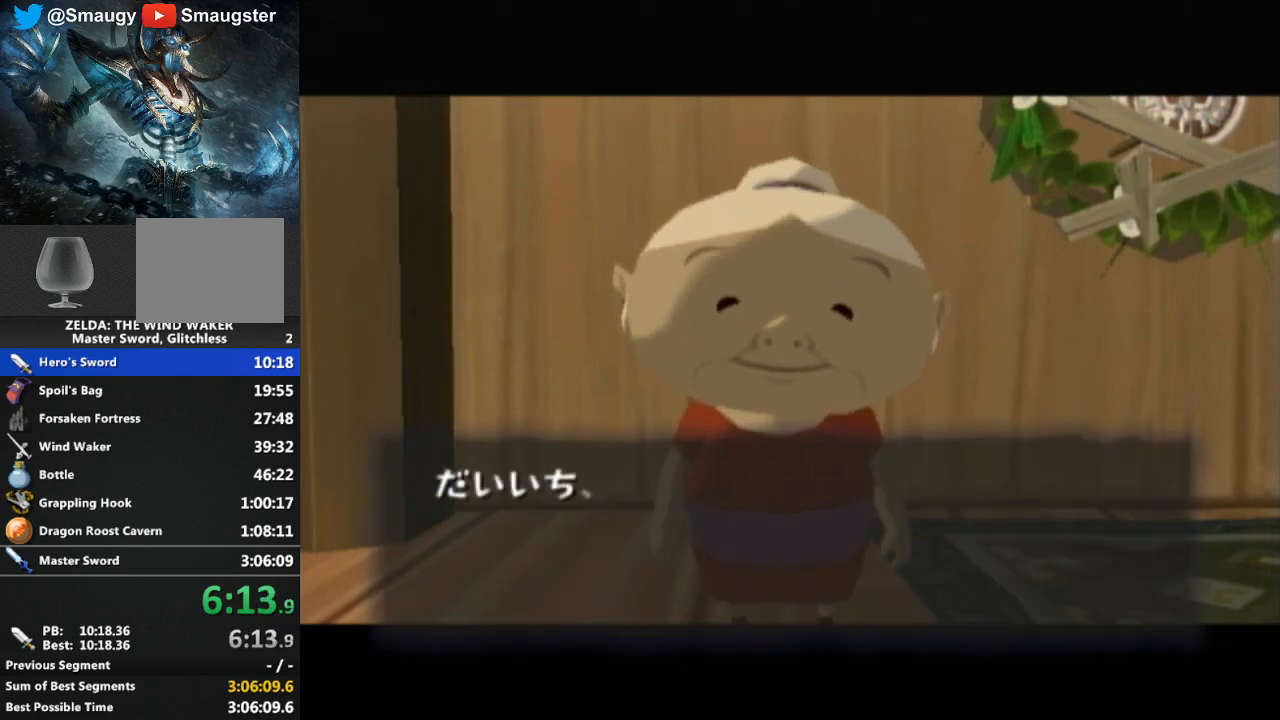
{"buttons": [], "left_stick": "center", "right_stick": "center", "events": [[133, "B", "down"], [167, "B", "up"], [233, "B", "down"], [333, "B", "up"], [400, "B", "down"], [467, "B", "up"]]}
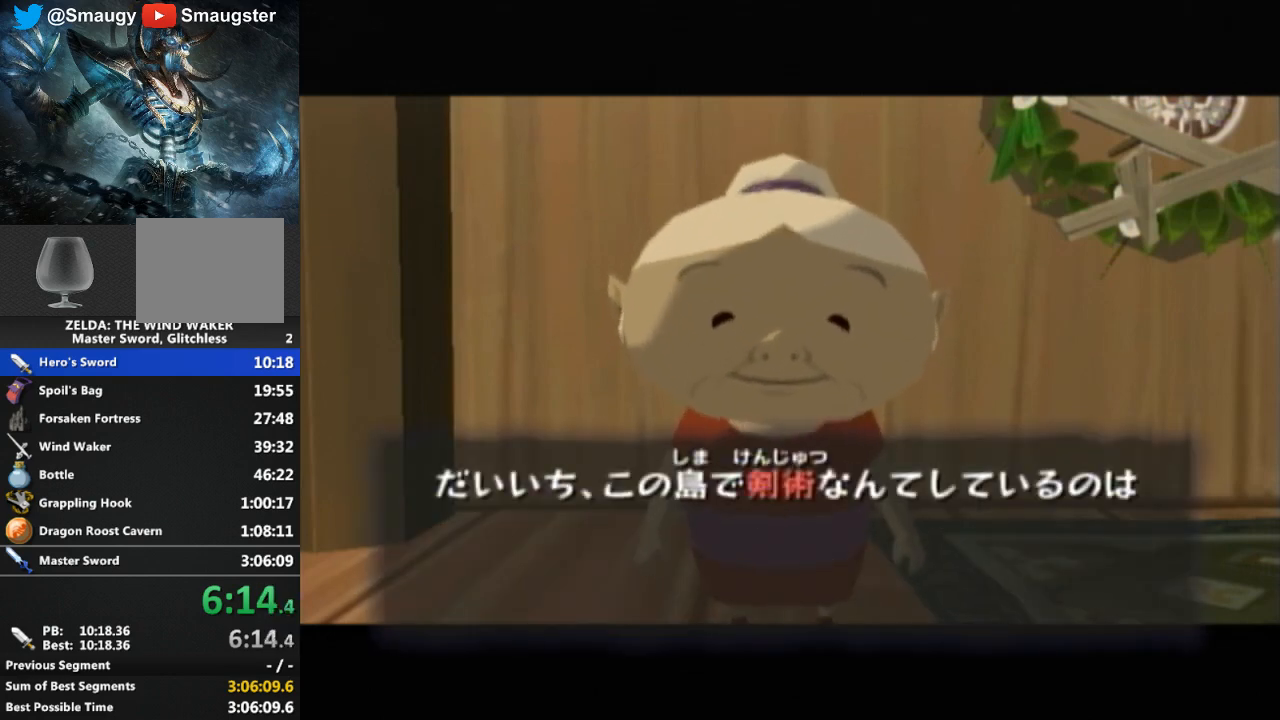
{"buttons": [], "left_stick": "center", "right_stick": "center", "events": [[33, "B", "down"], [100, "B", "up"], [167, "B", "down"], [233, "B", "up"], [300, "B", "down"], [400, "B", "up"], [467, "B", "down"], [500, "B", "up"]]}
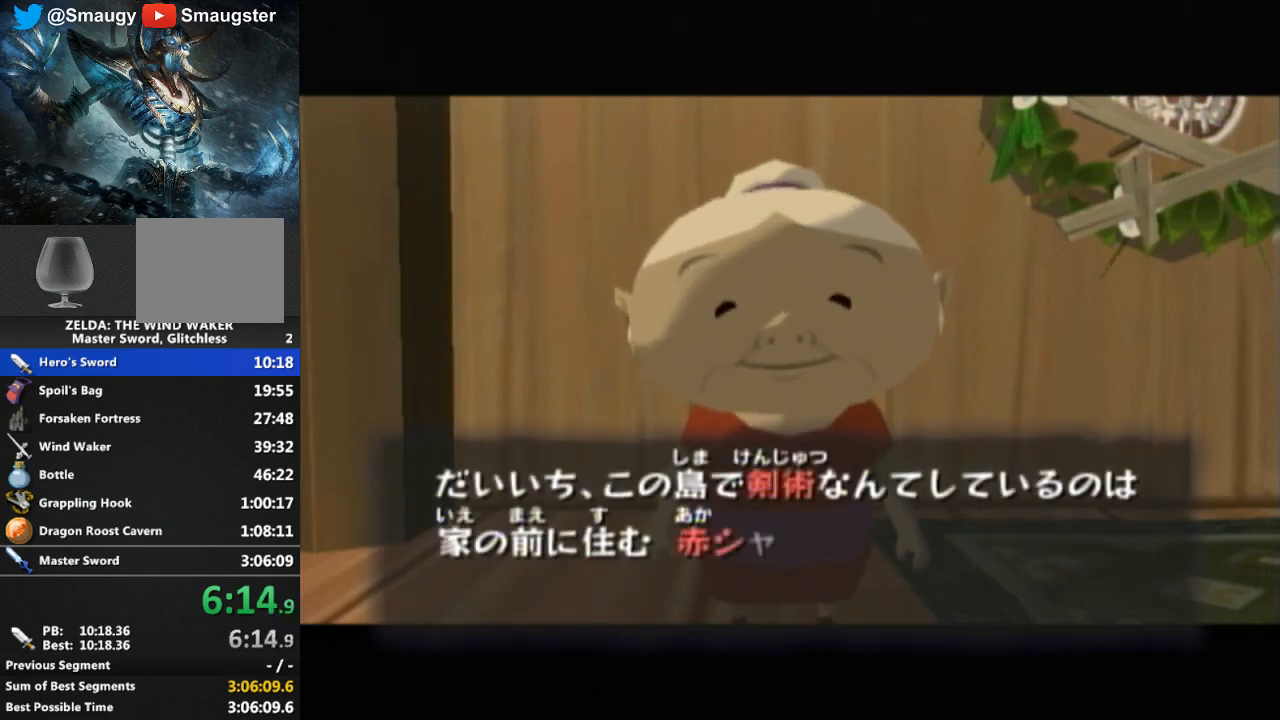
{"buttons": ["B"], "left_stick": "center", "right_stick": "center", "events": [[67, "B", "down"], [133, "B", "up"], [200, "B", "down"], [267, "B", "up"], [333, "B", "down"], [433, "B", "up"], [467, "B", "down"]]}
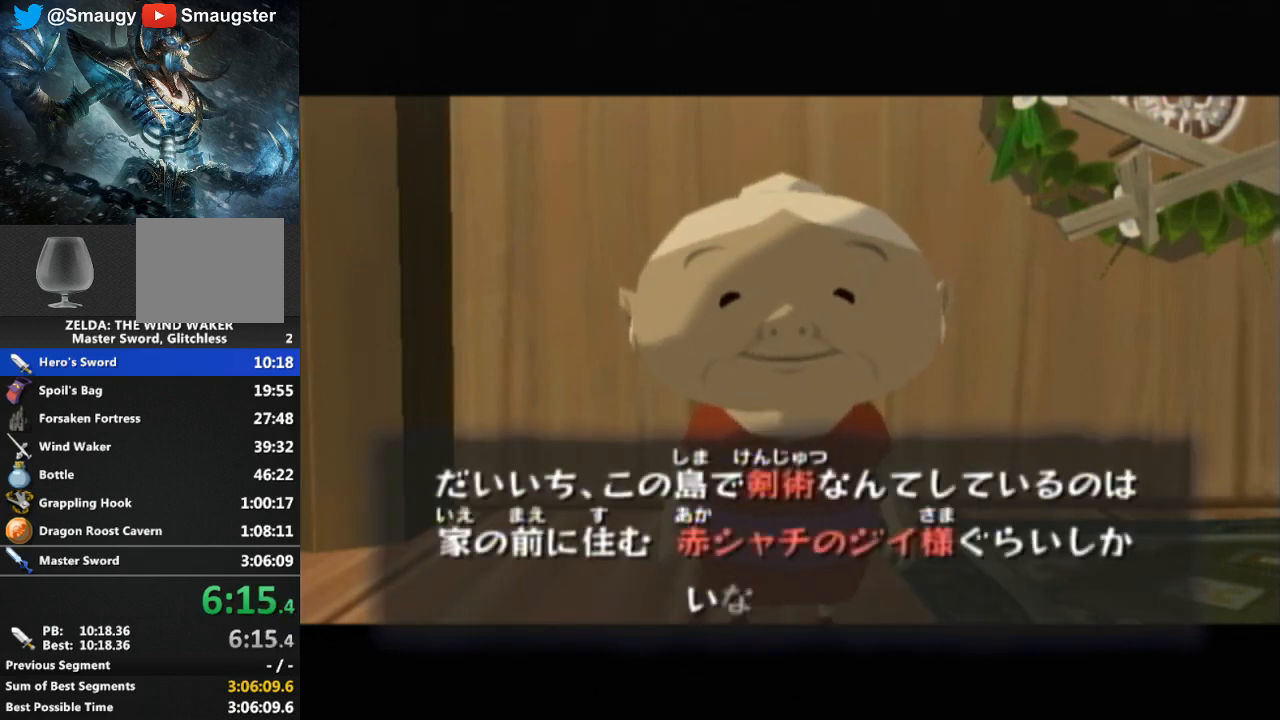
{"buttons": ["B"], "left_stick": "center", "right_stick": "center", "events": [[33, "B", "up"], [100, "B", "down"], [200, "B", "up"], [267, "B", "down"], [300, "B", "up"], [400, "B", "down"], [433, "B", "up"], [500, "B", "down"]]}
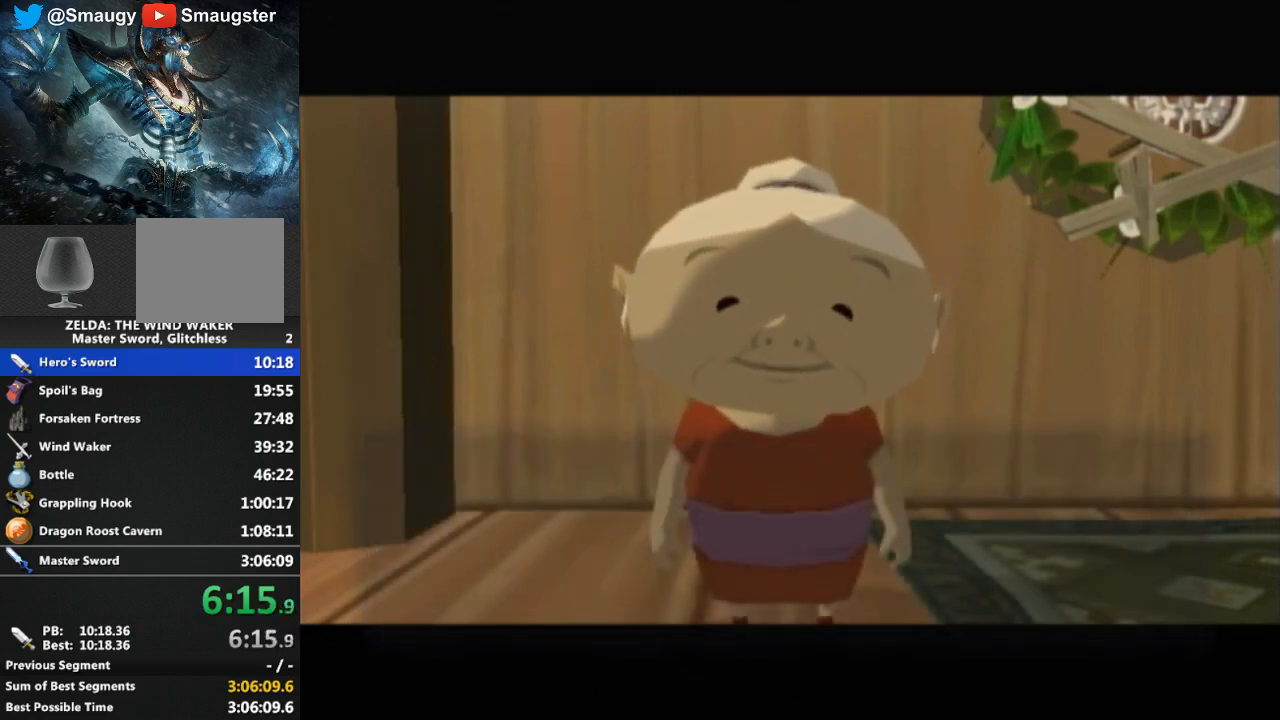
{"buttons": [], "left_stick": "center", "right_stick": "center", "events": [[33, "B", "up"], [133, "B", "down"], [167, "B", "up"], [267, "B", "down"], [333, "B", "up"], [400, "B", "down"], [467, "B", "up"]]}
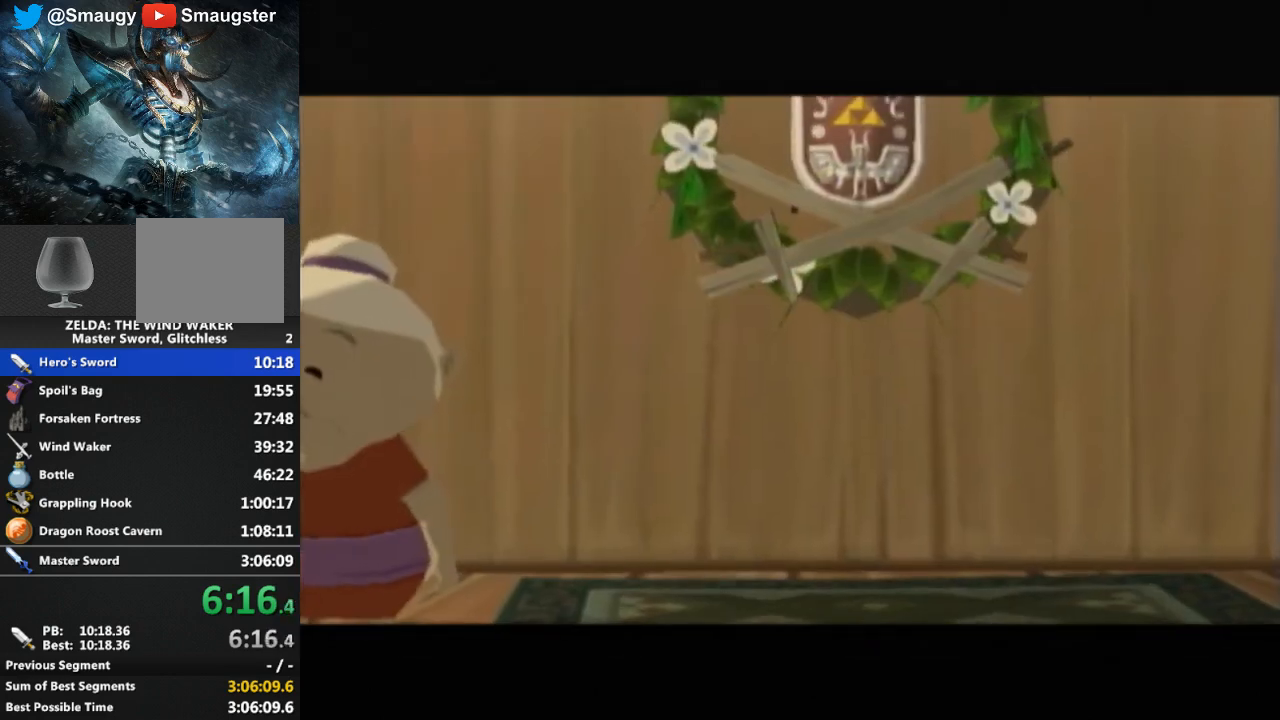
{"buttons": [], "left_stick": "center", "right_stick": "center", "events": [[33, "B", "down"], [100, "B", "up"], [167, "B", "down"], [233, "B", "up"], [300, "B", "down"], [400, "B", "up"], [467, "B", "down"], [500, "B", "up"]]}
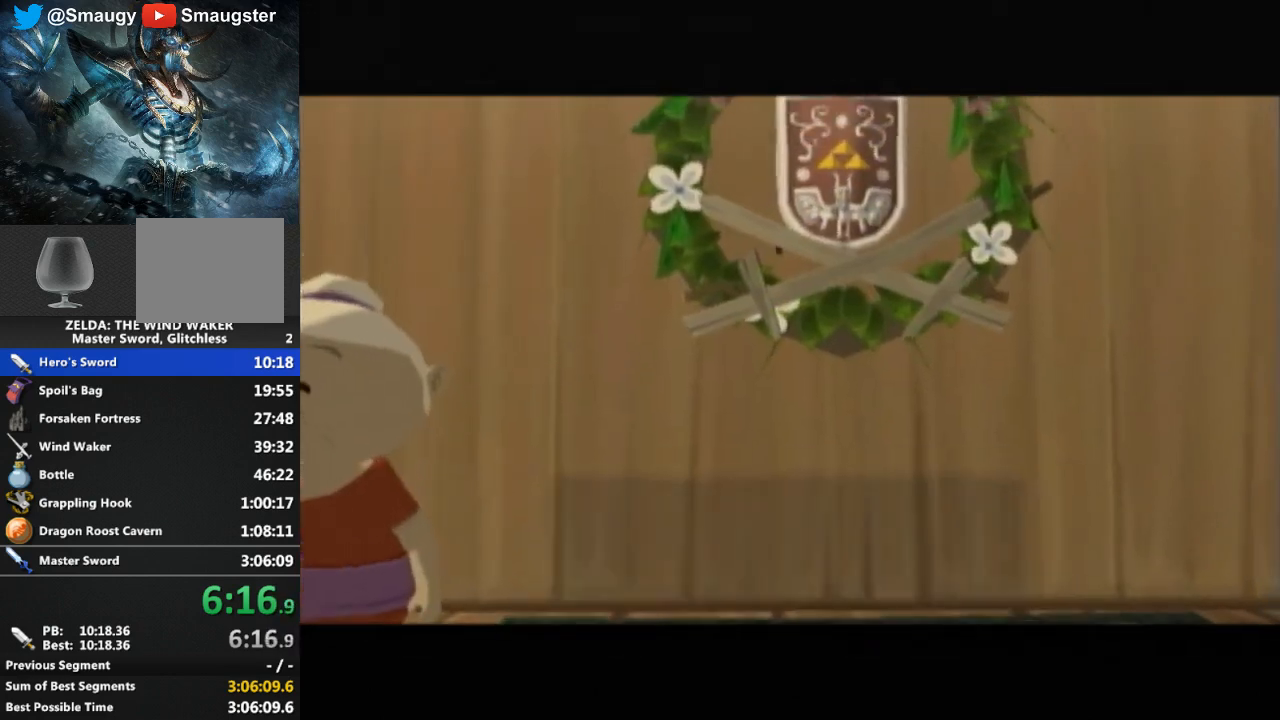
{"buttons": [], "left_stick": "center", "right_stick": "center", "events": [[100, "B", "down"], [200, "B", "up"], [300, "B", "down"], [367, "B", "up"], [433, "B", "down"], [467, "B", "up"]]}
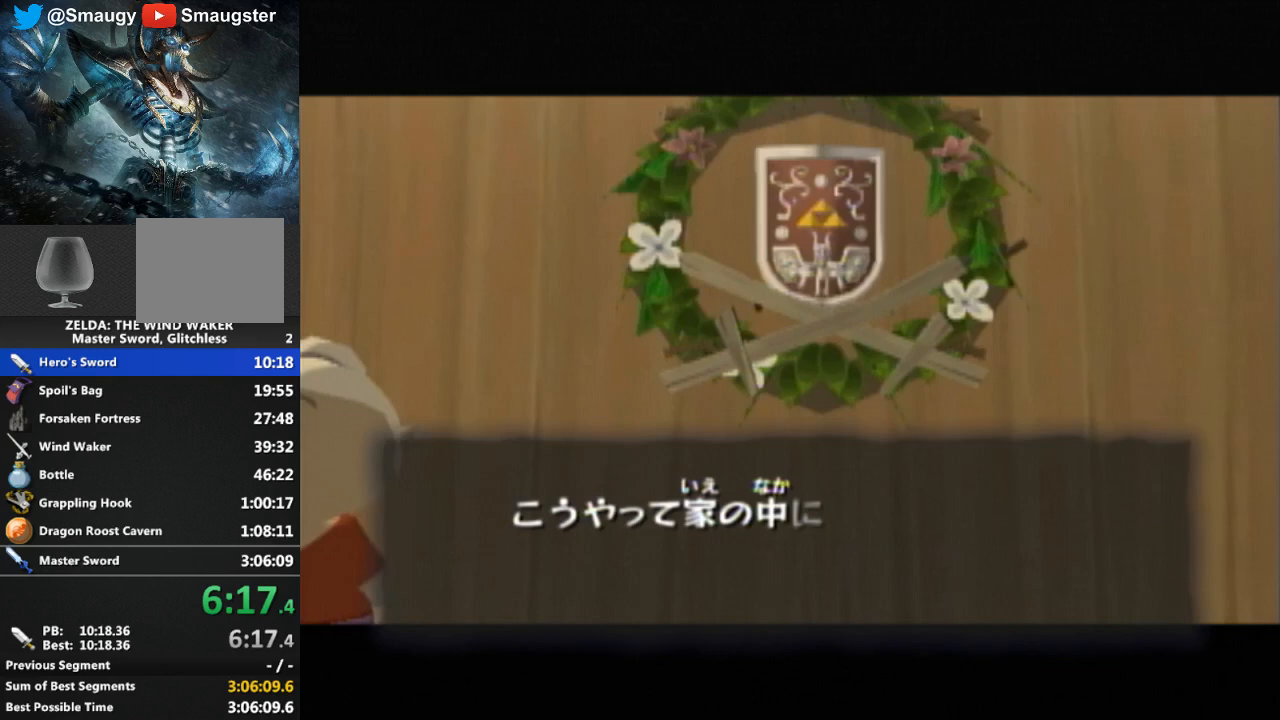
{"buttons": [], "left_stick": "center", "right_stick": "center", "events": [[33, "B", "down"], [100, "B", "up"], [200, "B", "down"], [267, "B", "up"], [333, "B", "down"], [367, "B", "up"], [467, "B", "down"], [500, "B", "up"]]}
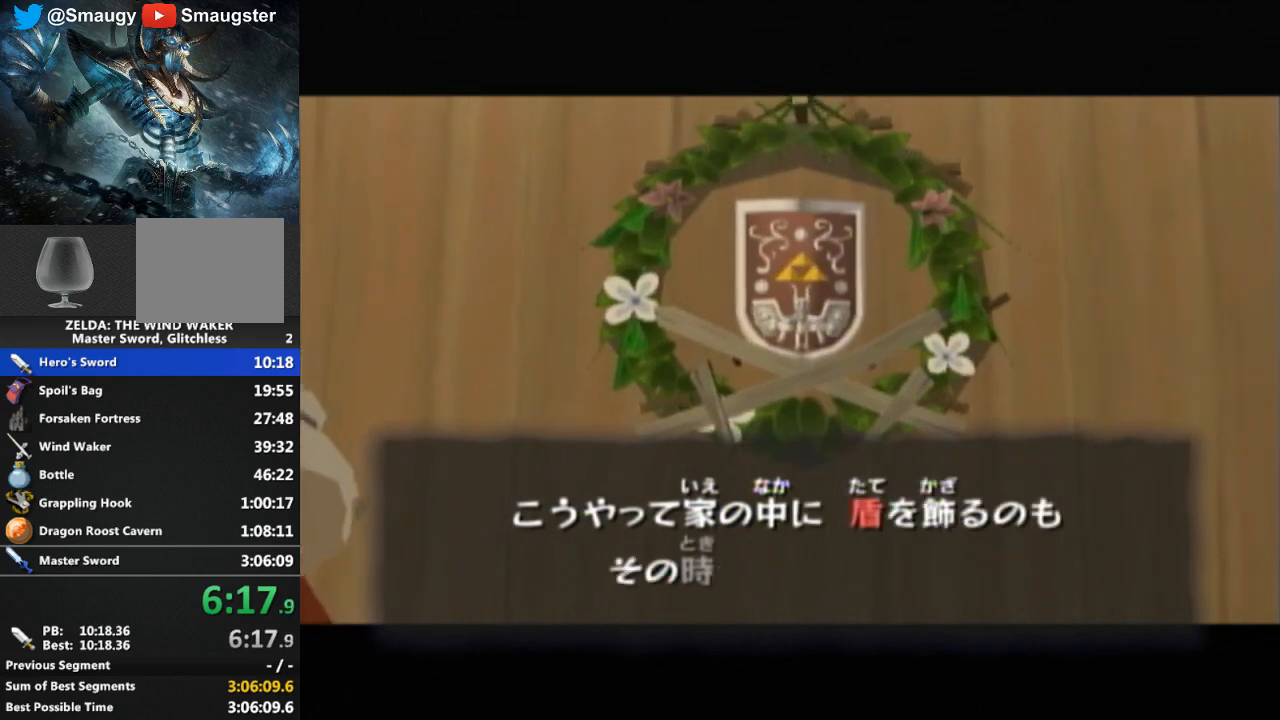
{"buttons": ["B"], "left_stick": "center", "right_stick": "center", "events": [[67, "B", "down"], [167, "B", "up"], [233, "B", "down"], [267, "B", "up"], [367, "B", "down"], [400, "B", "up"], [467, "B", "down"]]}
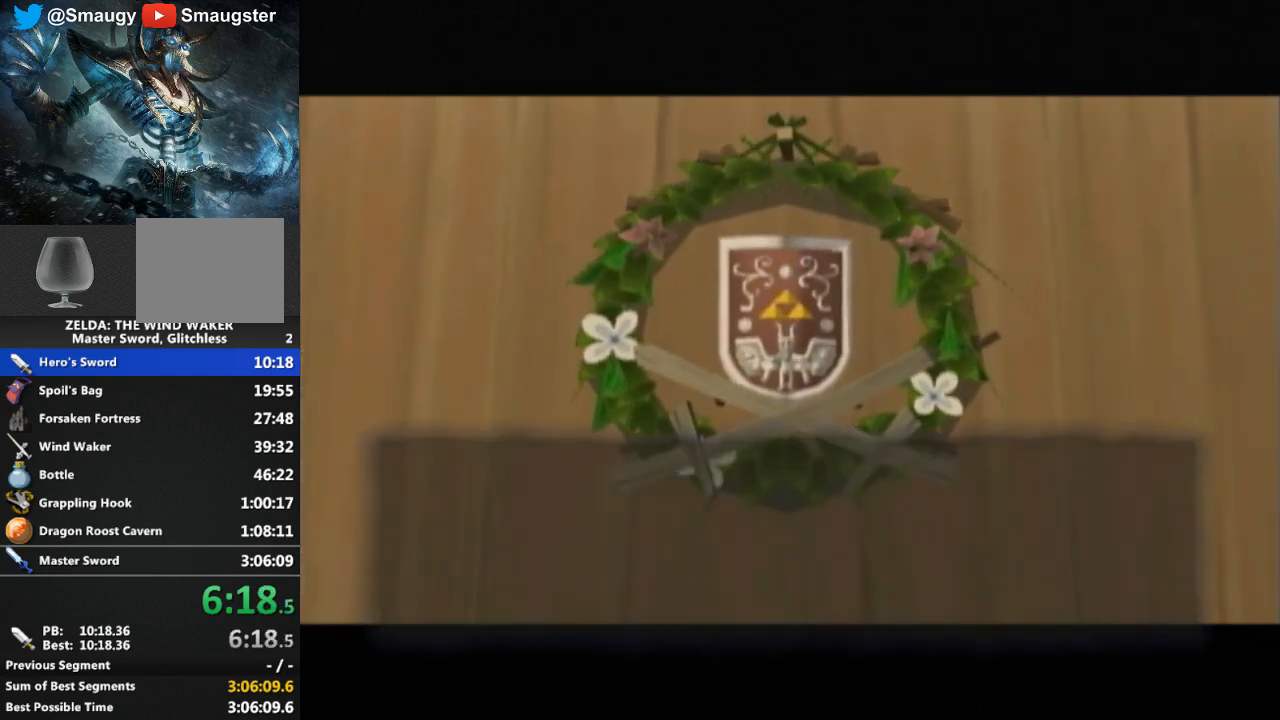
{"buttons": ["B"], "left_stick": "center", "right_stick": "center", "events": [[33, "B", "up"], [100, "B", "down"], [167, "B", "up"], [233, "B", "down"], [300, "B", "up"], [367, "B", "down"], [400, "B", "up"], [500, "B", "down"]]}
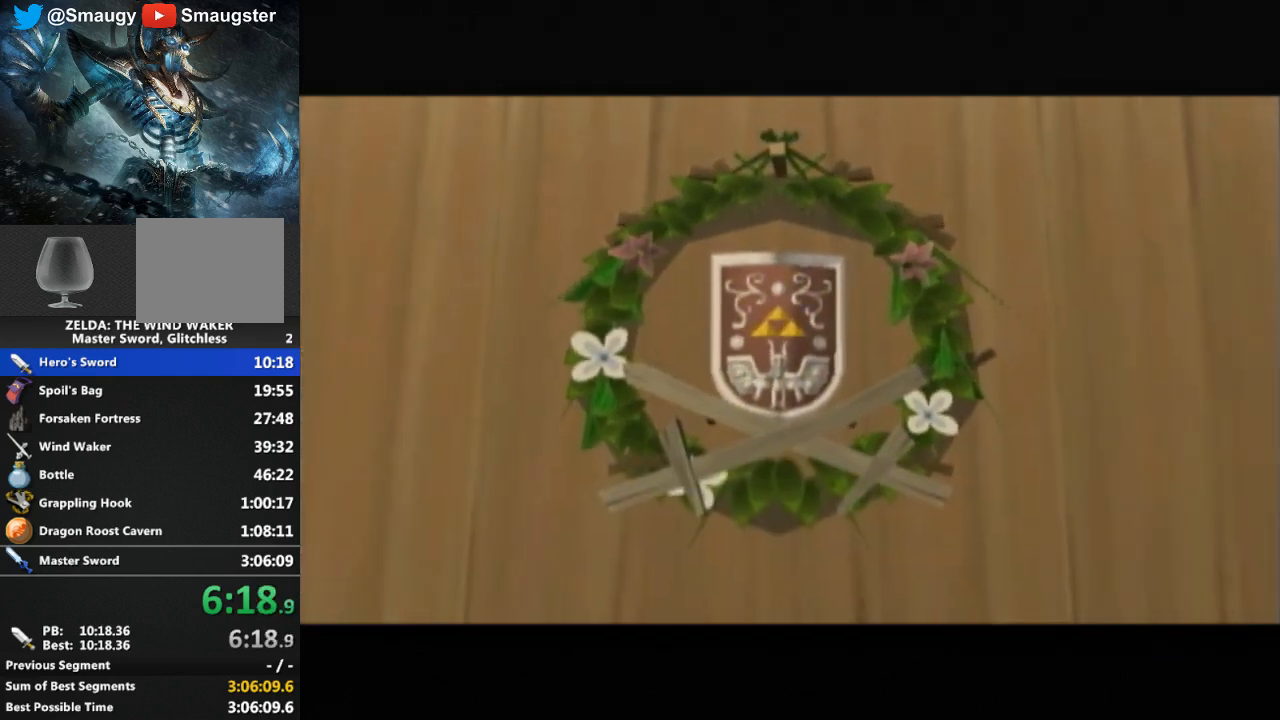
{"buttons": [], "left_stick": "center", "right_stick": "center", "events": [[33, "B", "up"], [233, "B", "down"], [300, "B", "up"], [333, "L1", "down"], [367, "L1", "up"], [433, "B", "down"], [500, "B", "up"]]}
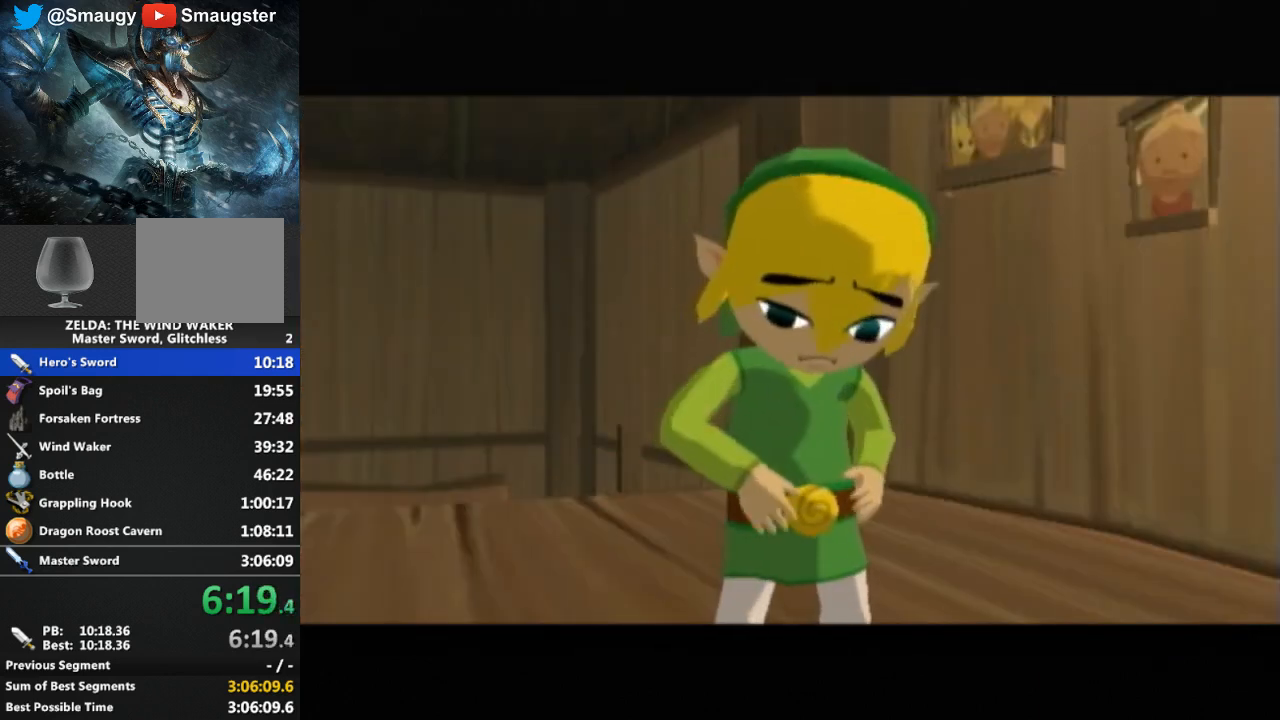
{"buttons": ["B"], "left_stick": "center", "right_stick": "center", "events": [[67, "B", "down"], [133, "B", "up"], [200, "B", "down"], [300, "B", "up"], [367, "B", "down"], [400, "B", "up"], [467, "B", "down"]]}
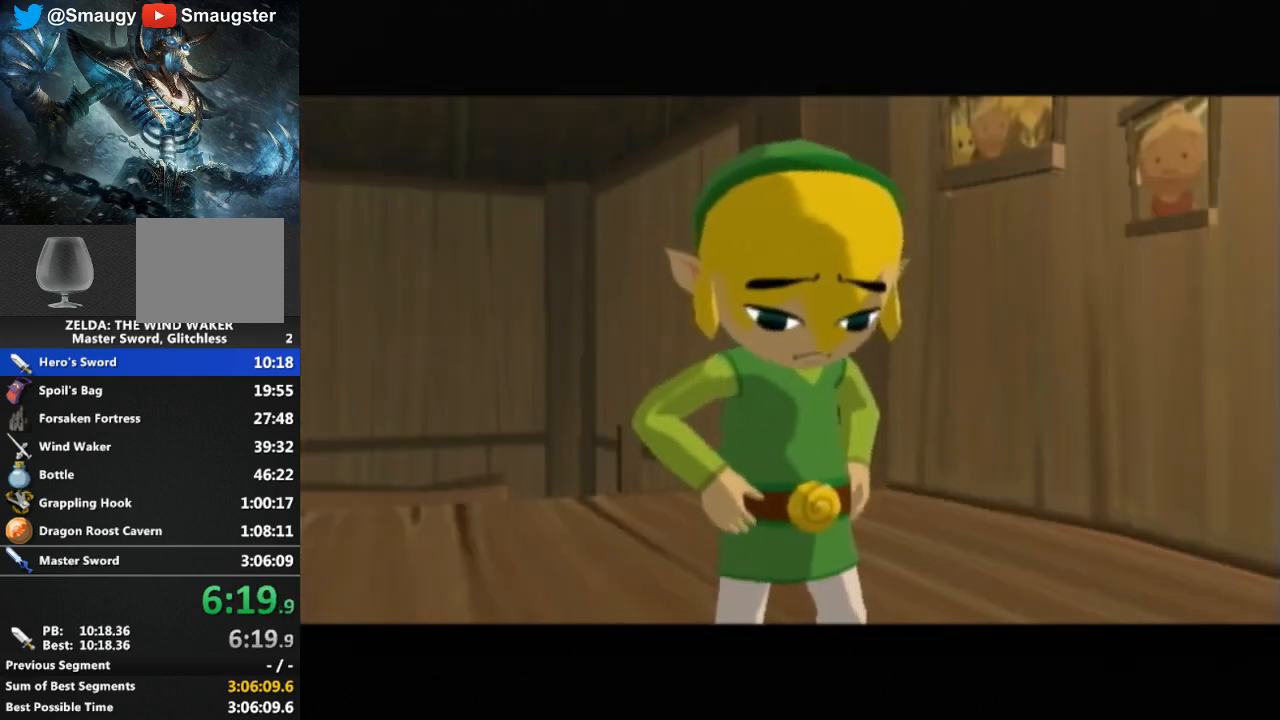
{"buttons": [], "left_stick": "center", "right_stick": "center", "events": [[67, "B", "up"], [133, "B", "down"], [200, "B", "up"], [267, "B", "down"], [333, "B", "up"], [400, "B", "down"], [467, "B", "up"]]}
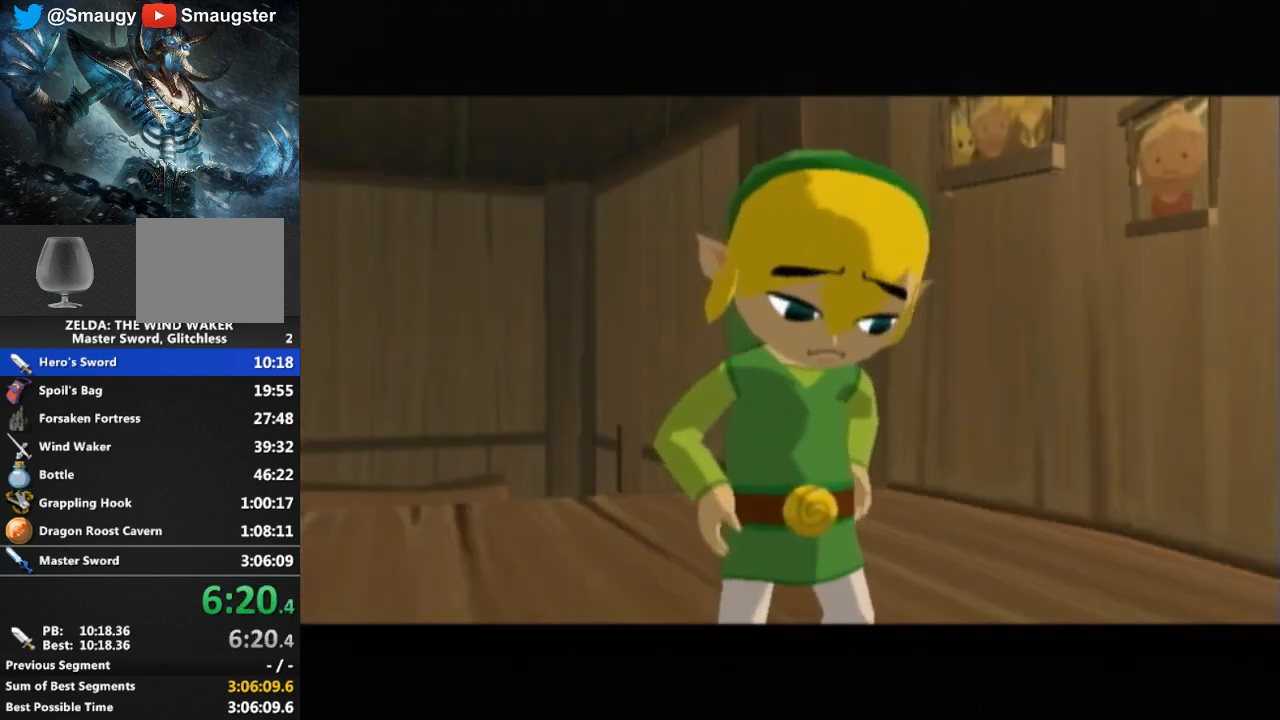
{"buttons": ["B"], "left_stick": "center", "right_stick": "center", "events": [[33, "B", "down"], [100, "B", "up"], [167, "B", "down"], [233, "B", "up"], [300, "B", "down"], [367, "B", "up"], [433, "B", "down"]]}
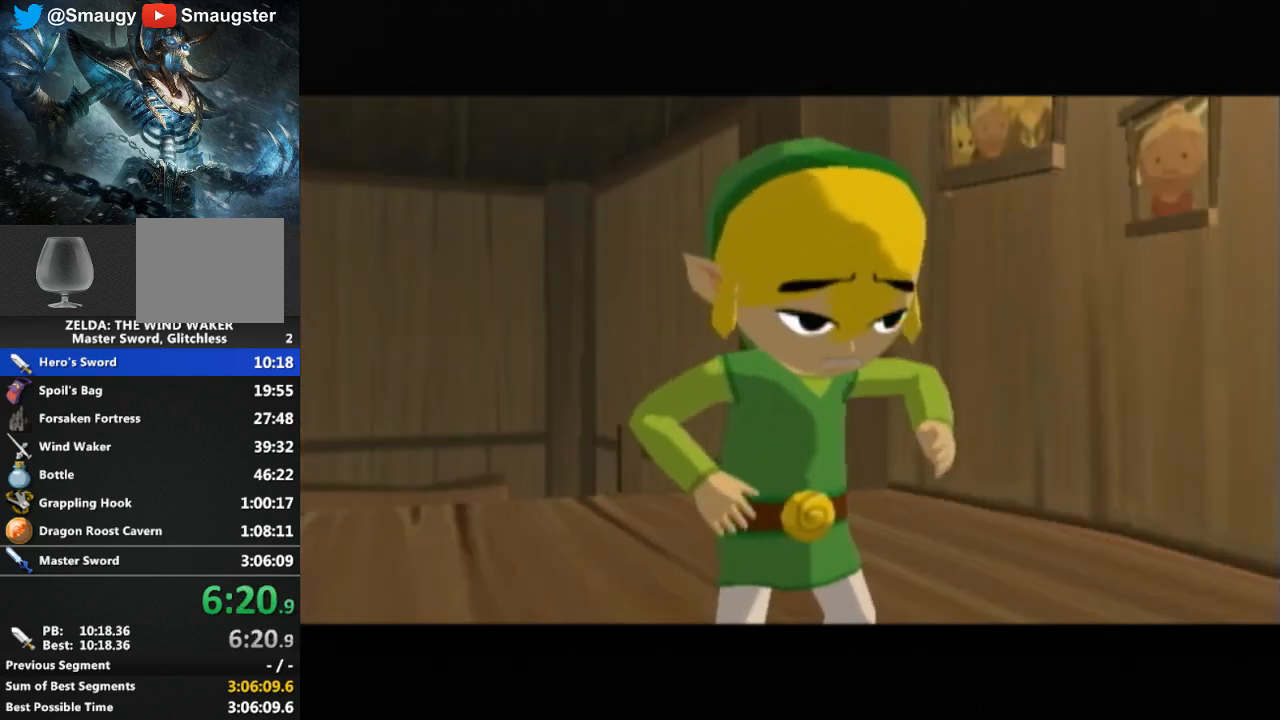
{"buttons": [], "left_stick": "center", "right_stick": "center", "events": [[133, "B", "up"], [200, "B", "down"], [267, "B", "up"], [300, "B", "down"], [467, "B", "up"]]}
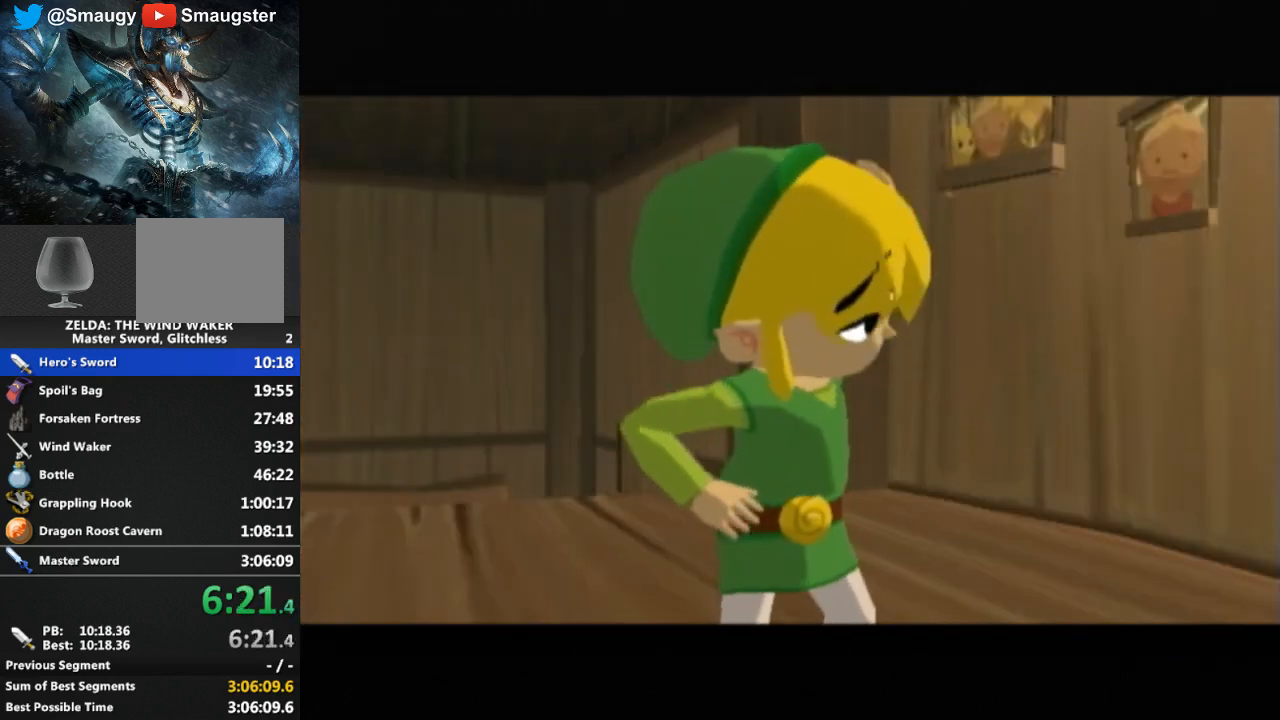
{"buttons": [], "left_stick": "center", "right_stick": "center", "events": [[67, "B", "down"], [100, "B", "up"], [267, "B", "down"], [333, "B", "up"], [400, "B", "down"], [433, "B", "up"]]}
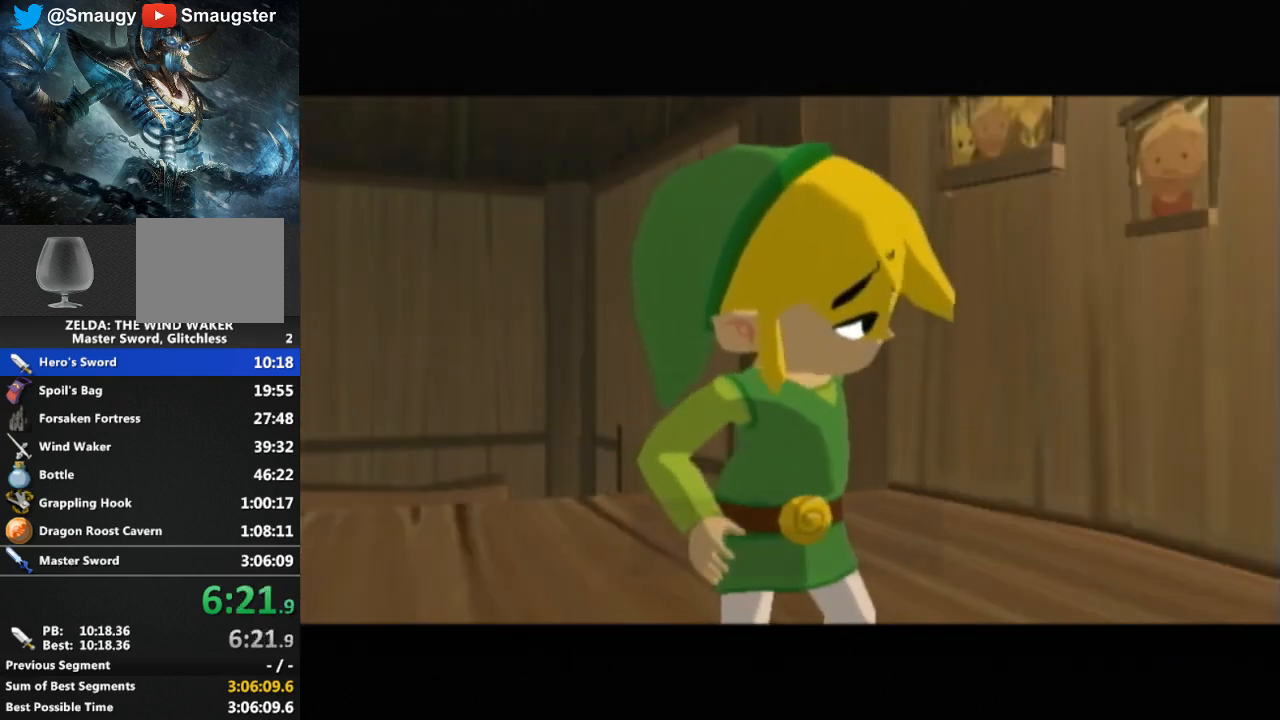
{"buttons": [], "left_stick": "center", "right_stick": "center", "events": [[133, "B", "down"], [200, "B", "up"], [300, "B", "down"], [333, "B", "up"], [400, "B", "down"], [467, "B", "up"]]}
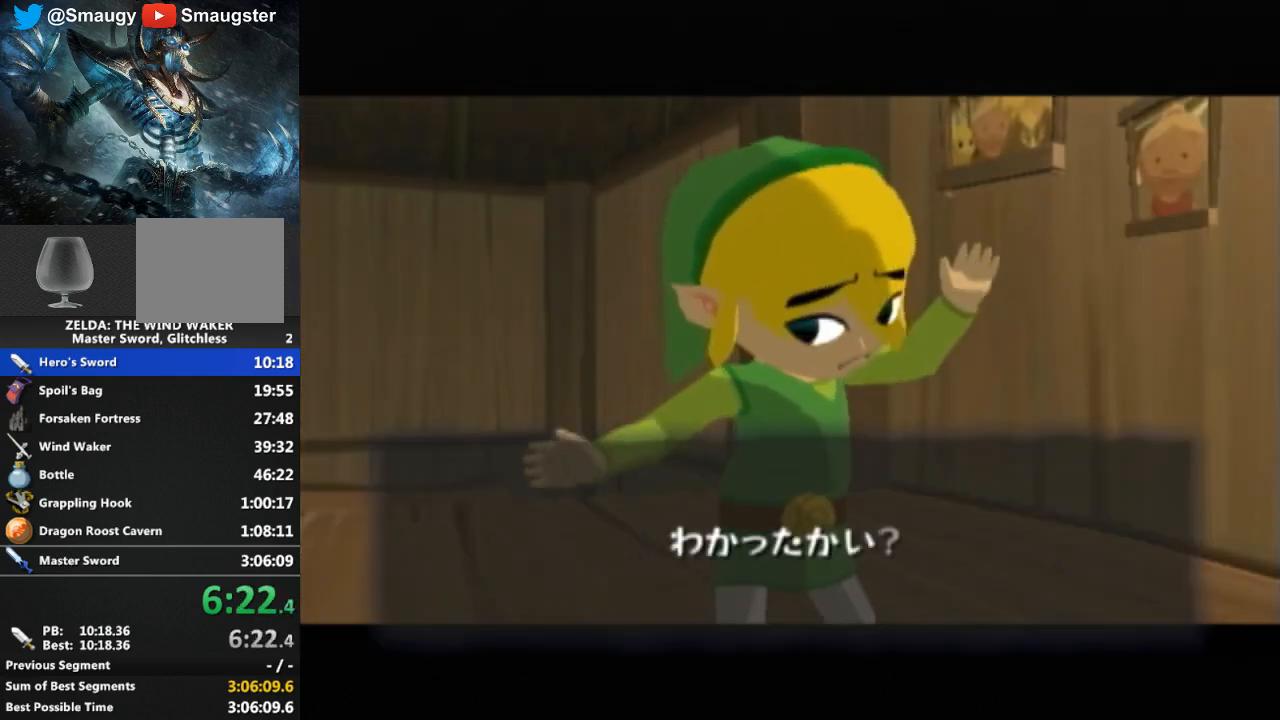
{"buttons": [], "left_stick": "center", "right_stick": "center", "events": [[33, "B", "down"], [67, "B", "up"], [133, "B", "down"], [200, "B", "up"], [333, "B", "down"], [400, "B", "up"], [467, "B", "down"], [500, "B", "up"]]}
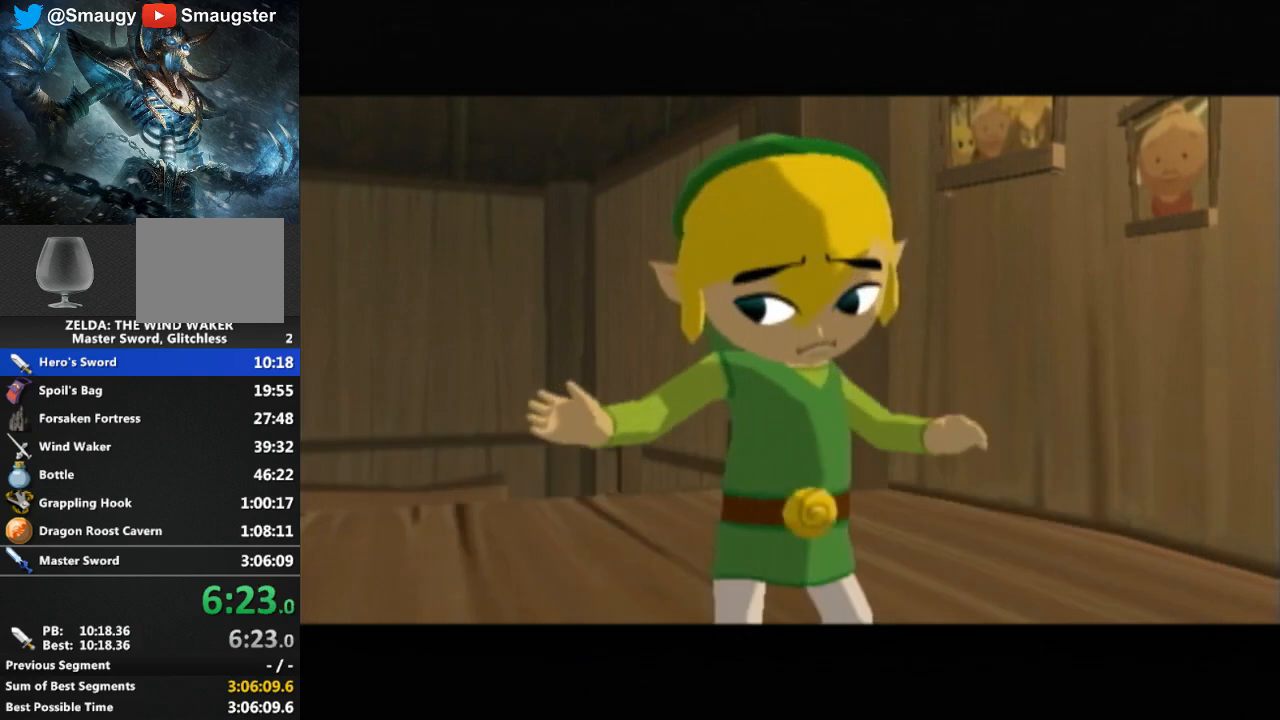
{"buttons": [], "left_stick": "center", "right_stick": "center", "events": [[200, "B", "down"], [233, "B", "up"], [300, "B", "down"], [333, "B", "up"], [400, "B", "down"], [500, "B", "up"]]}
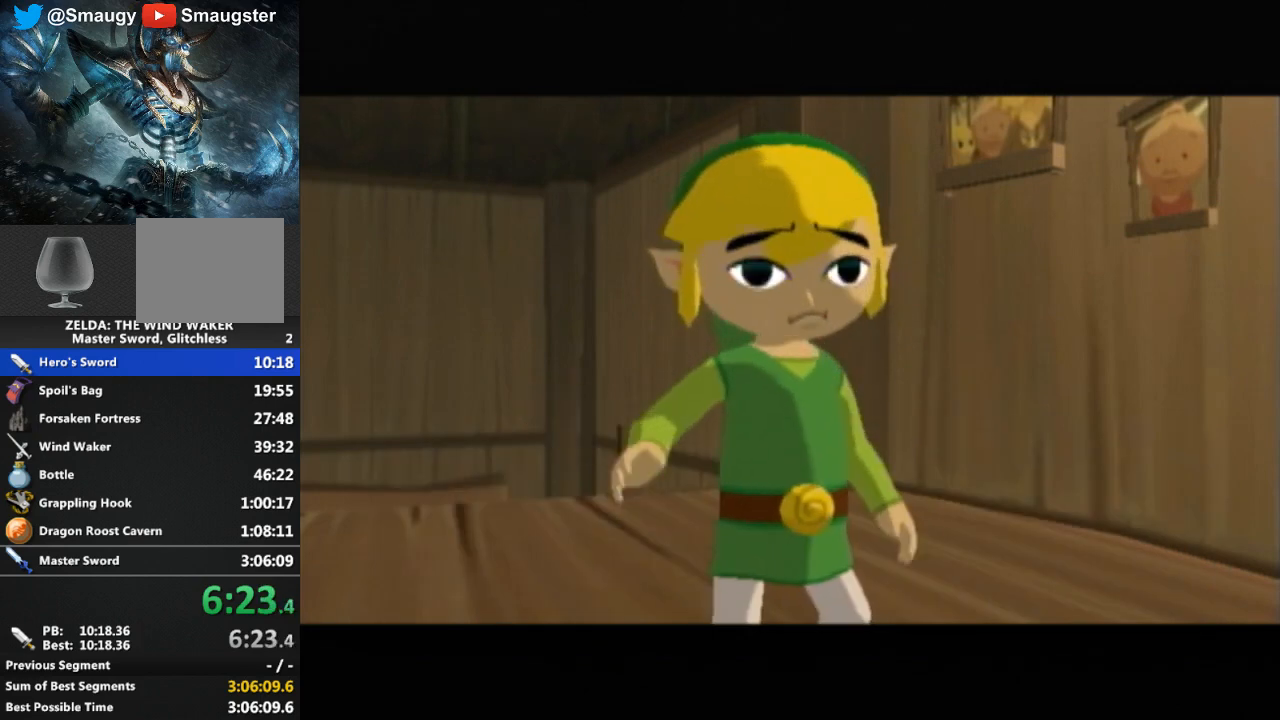
{"buttons": ["B"], "left_stick": "center", "right_stick": "center", "events": [[67, "B", "down"], [133, "B", "up"], [200, "B", "down"], [267, "B", "up"], [333, "B", "down"], [367, "B", "up"], [467, "B", "down"]]}
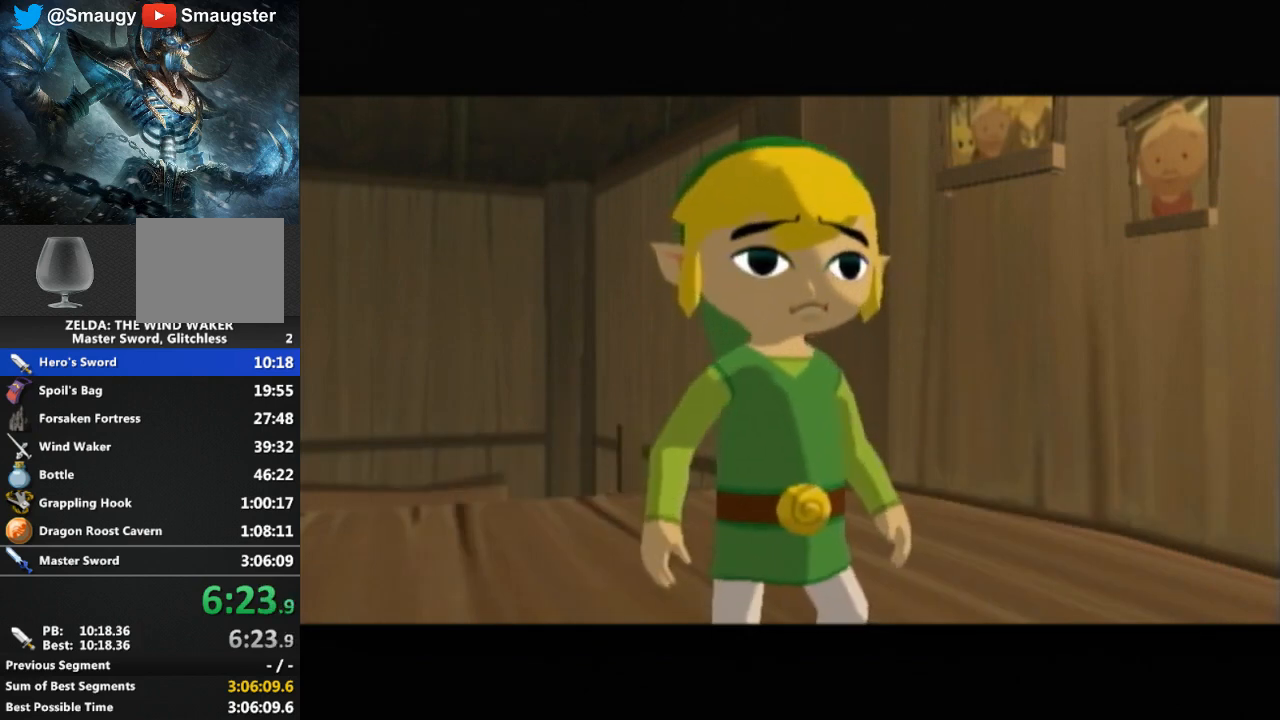
{"buttons": [], "left_stick": "center", "right_stick": "center", "events": [[33, "B", "up"], [100, "B", "down"], [167, "B", "up"]]}